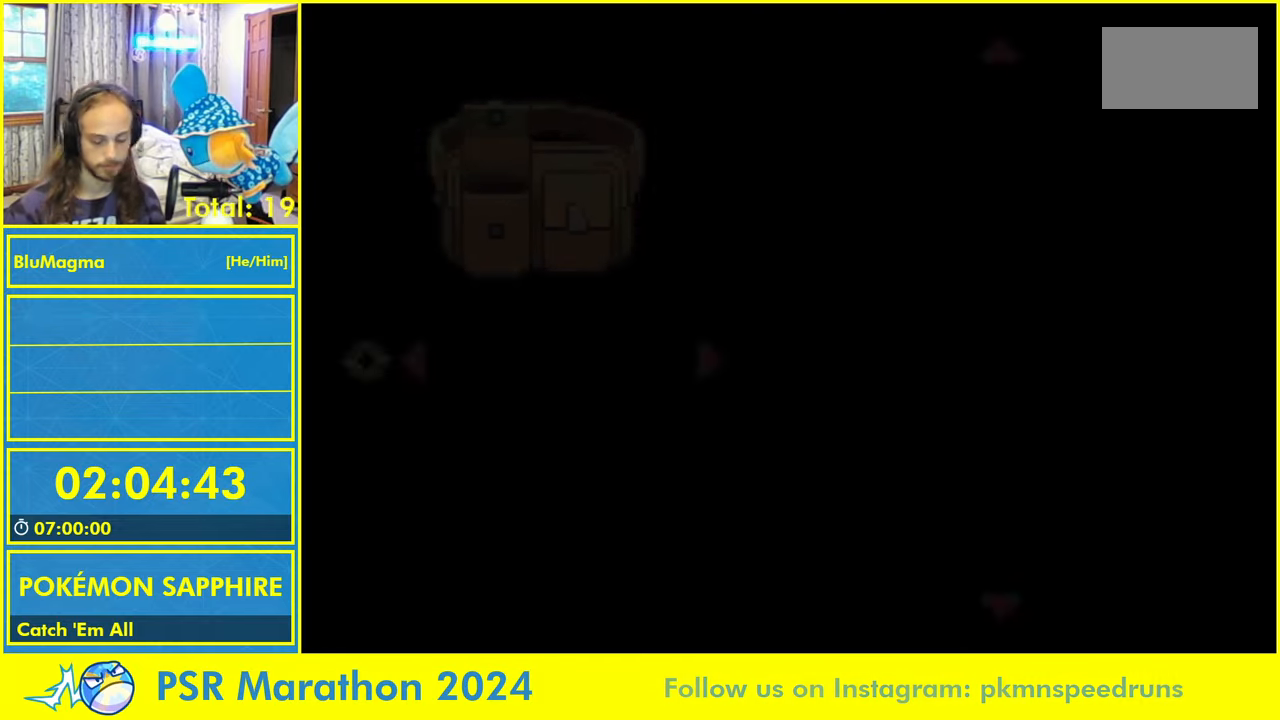
Gameplay with a controller (Nintendo layout); each line is a JSON object with the inputs held at the frame after it. "events" lists button and stick changes between this image and that frame as [ms after this image, input, new state], when the widget could be followed in between. Not read: L2 L3 R3 SELECT START X Y.
{"buttons": ["L1"]}
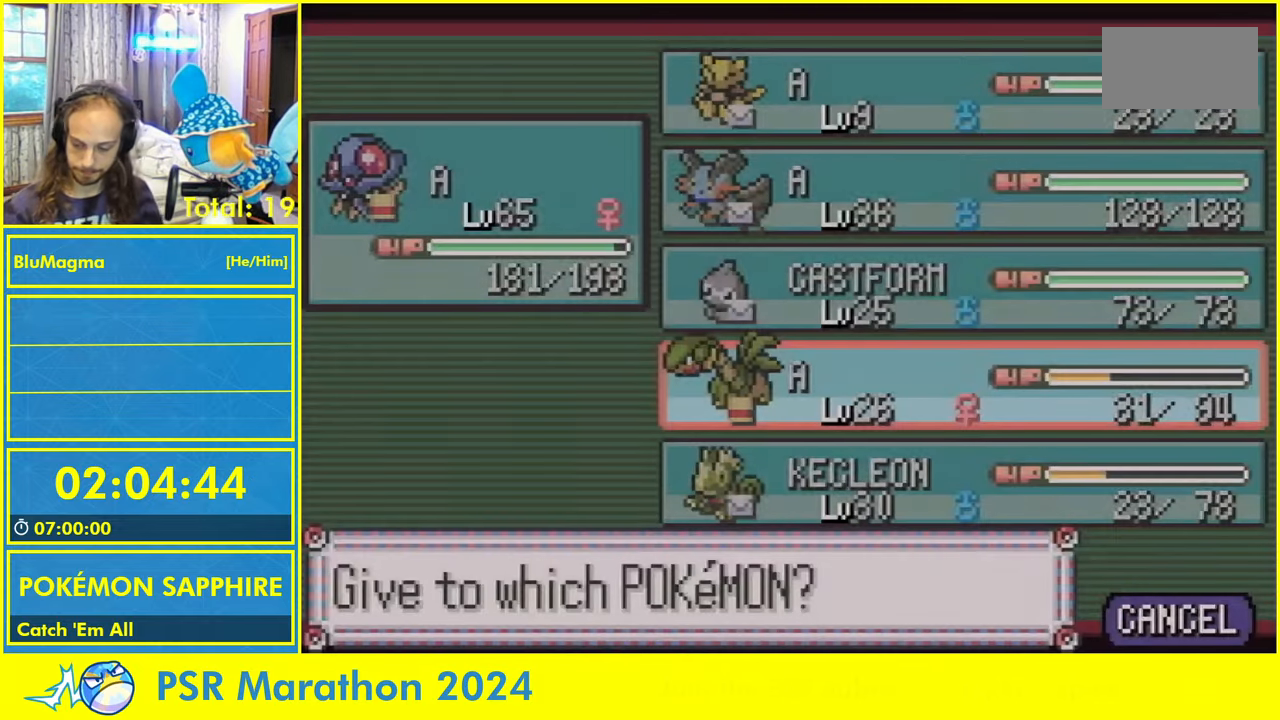
{"buttons": ["L1"], "events": [[50, "A", "down"], [100, "L1", "up"], [134, "A", "up"], [167, "L1", "down"], [217, "A", "down"], [267, "L1", "up"], [317, "A", "up"], [367, "L1", "down"]]}
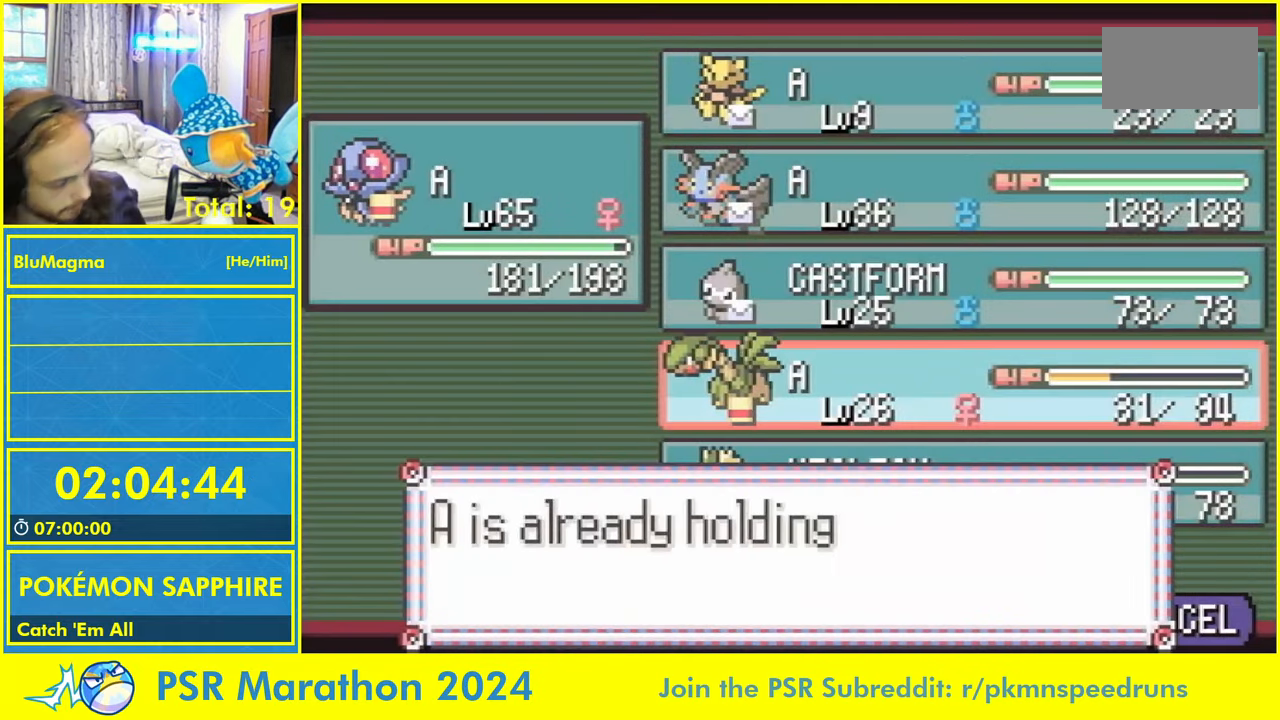
{"buttons": ["A", "L1"], "events": [[34, "L1", "up"], [134, "A", "down"], [134, "L1", "down"], [200, "L1", "up"], [217, "A", "up"], [267, "L1", "down"], [334, "A", "down"], [367, "L1", "up"], [400, "A", "up"], [417, "L1", "down"], [484, "A", "down"]]}
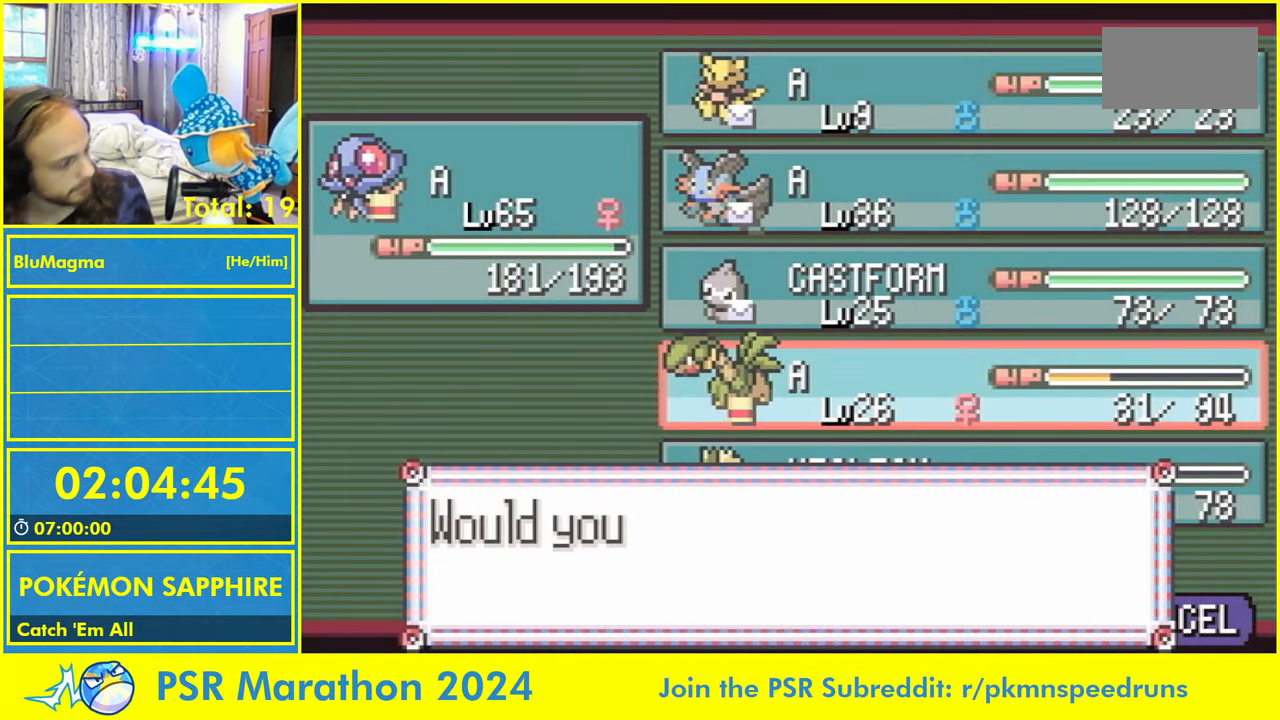
{"buttons": ["A"], "events": [[50, "L1", "up"], [84, "A", "up"], [217, "L1", "down"], [284, "A", "down"], [334, "L1", "up"], [350, "A", "up"], [400, "L1", "down"], [450, "A", "down"], [500, "L1", "up"]]}
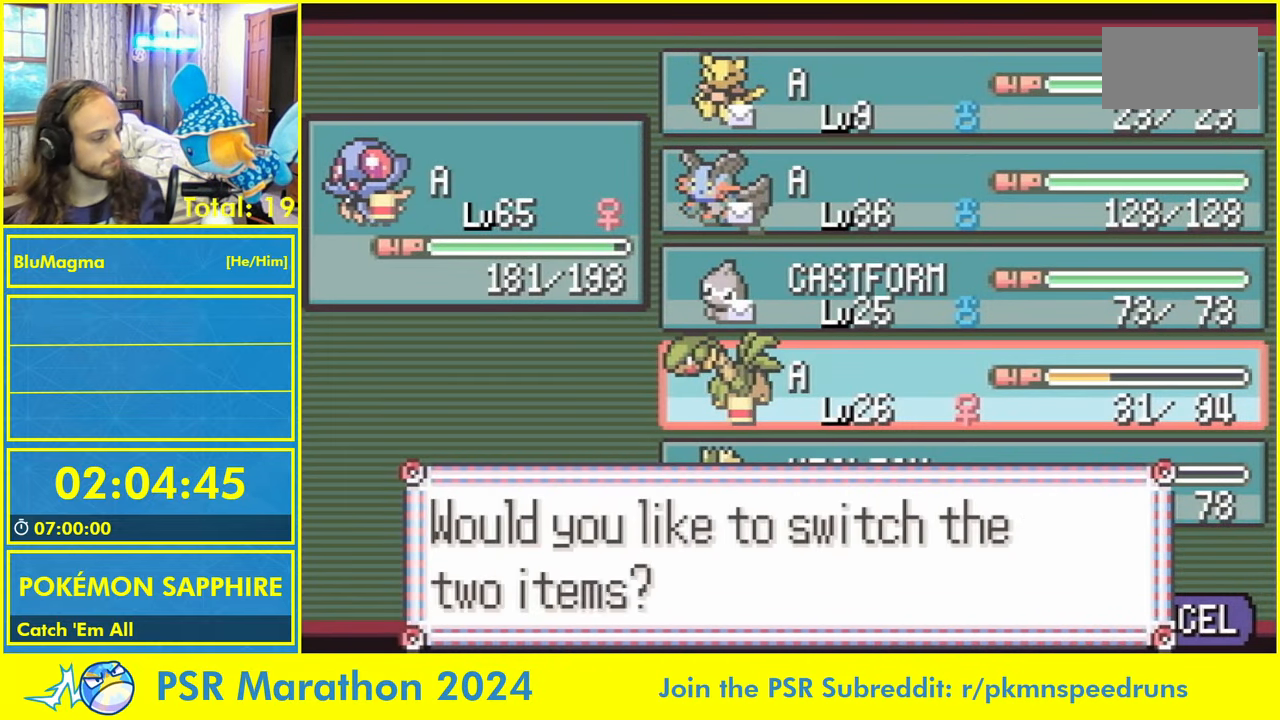
{"buttons": ["L1"], "events": [[17, "A", "up"], [50, "L1", "down"], [117, "A", "down"], [167, "L1", "up"], [200, "A", "up"], [484, "L1", "down"]]}